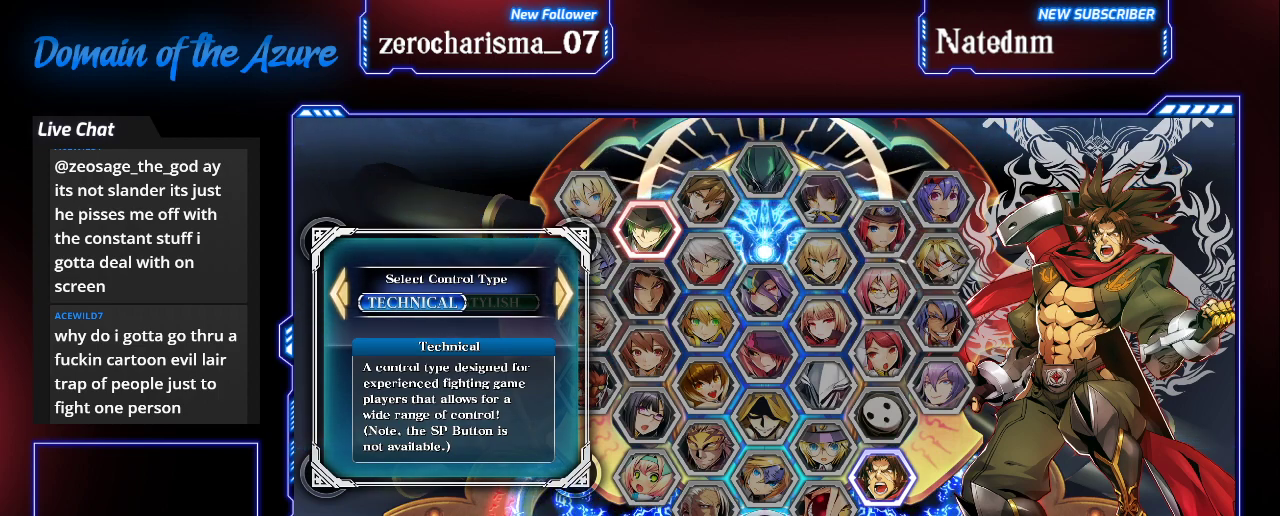
Gameplay with a controller (arcade stick); each line is a JSON object with the inputs held at the frame after it. "events" lists button and stick changes between this image and that frame as [ms after this image, input, new state], when the widget could be followed in between. Not read: L3 R3.
{"buttons": [], "left_stick": "center", "events": [[133, "CROSS", "down"], [200, "CROSS", "up"]]}
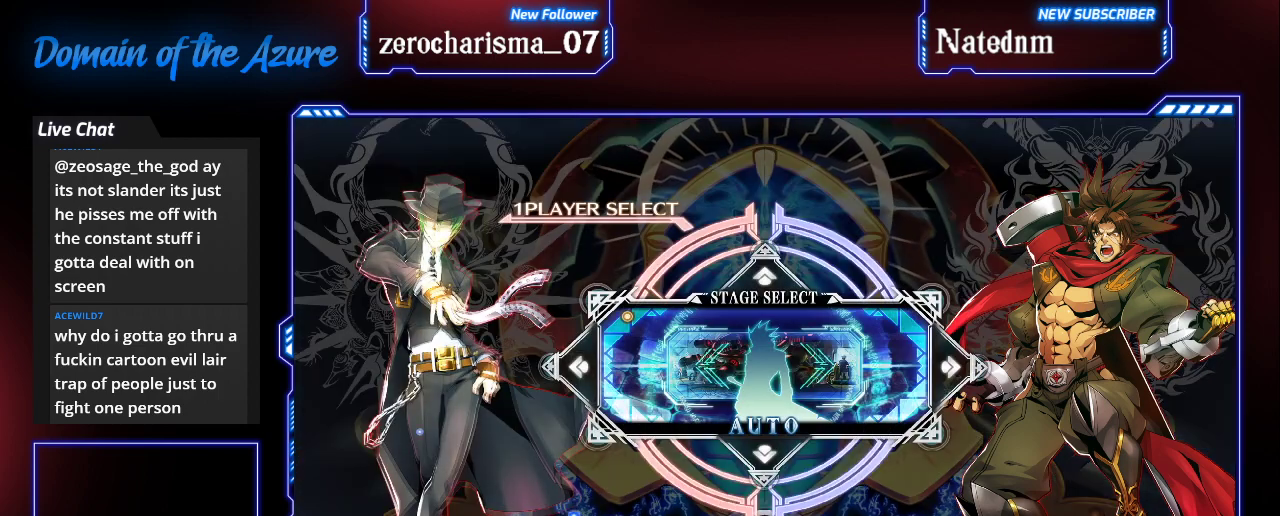
{"buttons": [], "left_stick": "center", "events": []}
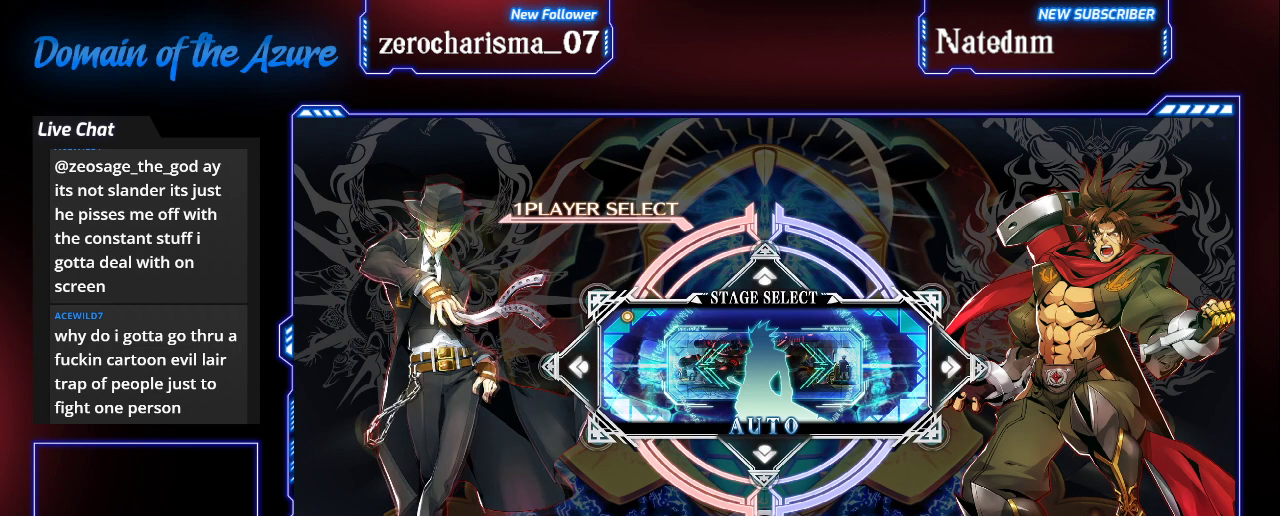
{"buttons": [], "left_stick": "center", "events": [[333, "left_stick", "right"], [433, "left_stick", "center"]]}
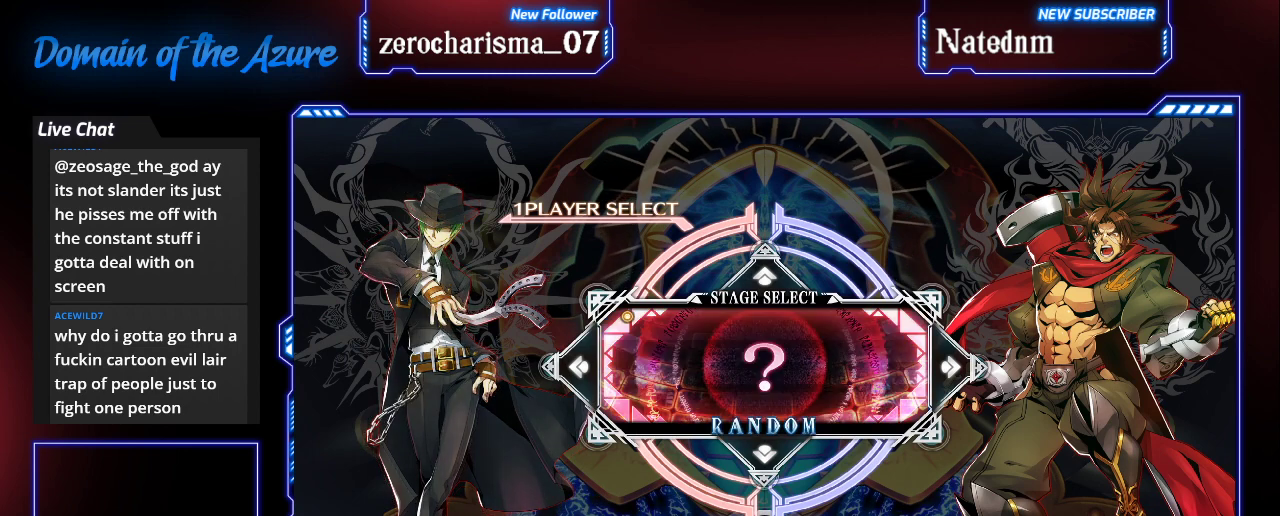
{"buttons": [], "left_stick": "center", "events": [[167, "CROSS", "down"], [267, "CROSS", "up"]]}
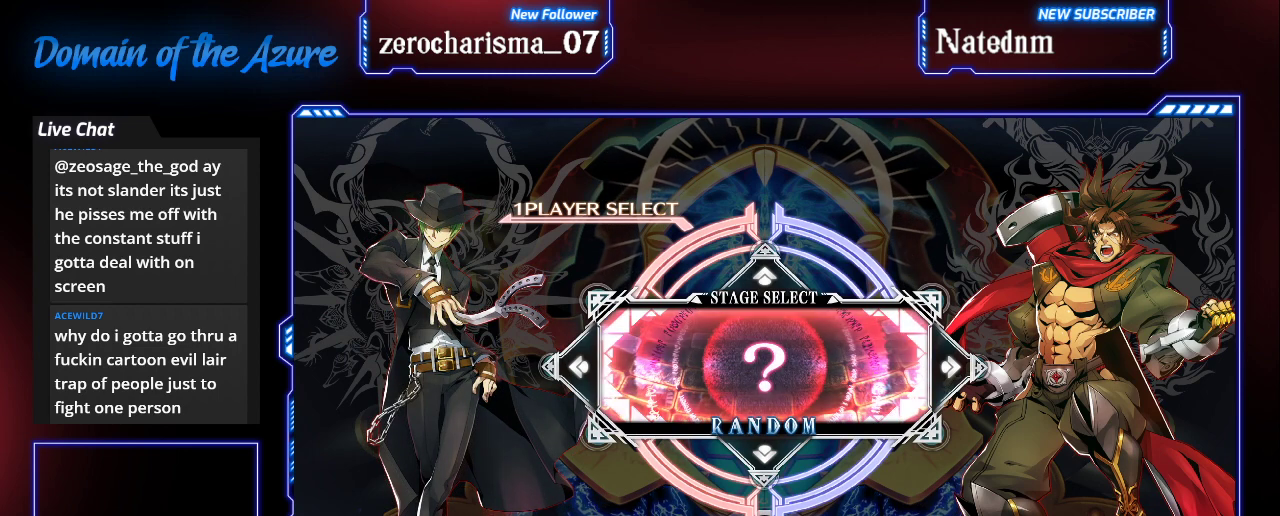
{"buttons": [], "left_stick": "center", "events": []}
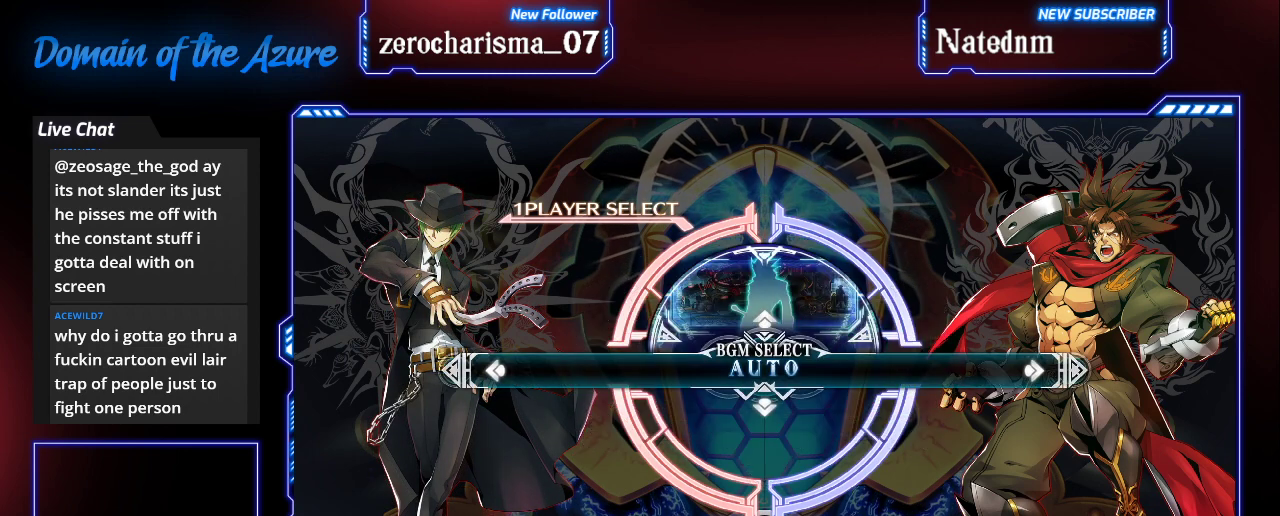
{"buttons": [], "left_stick": "center", "events": [[200, "left_stick", "right"], [333, "left_stick", "center"]]}
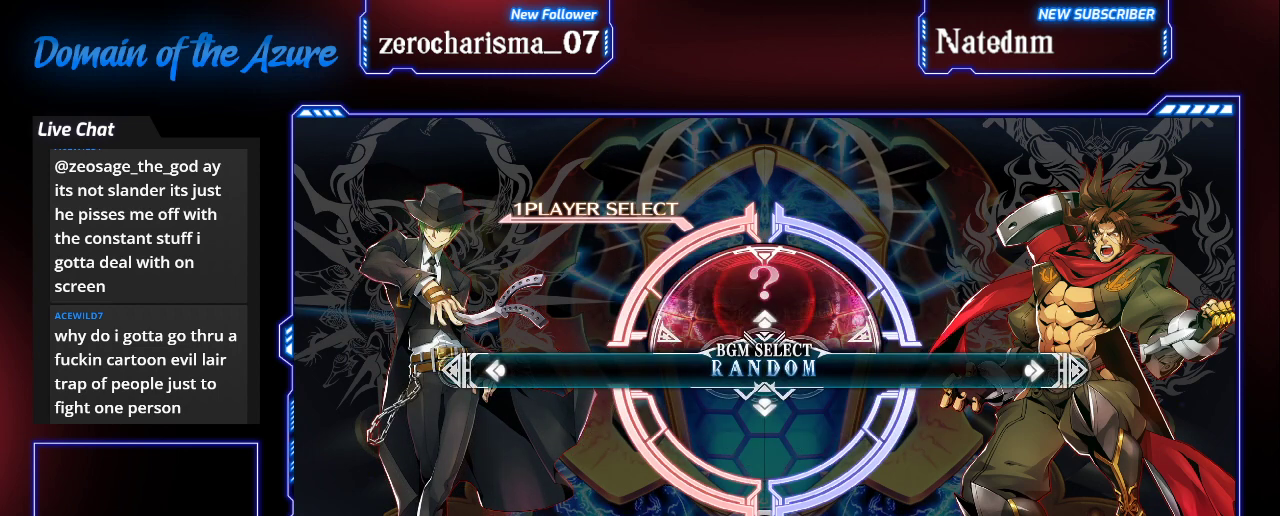
{"buttons": [], "left_stick": "right", "events": [[100, "left_stick", "right"], [233, "left_stick", "center"], [400, "left_stick", "right"]]}
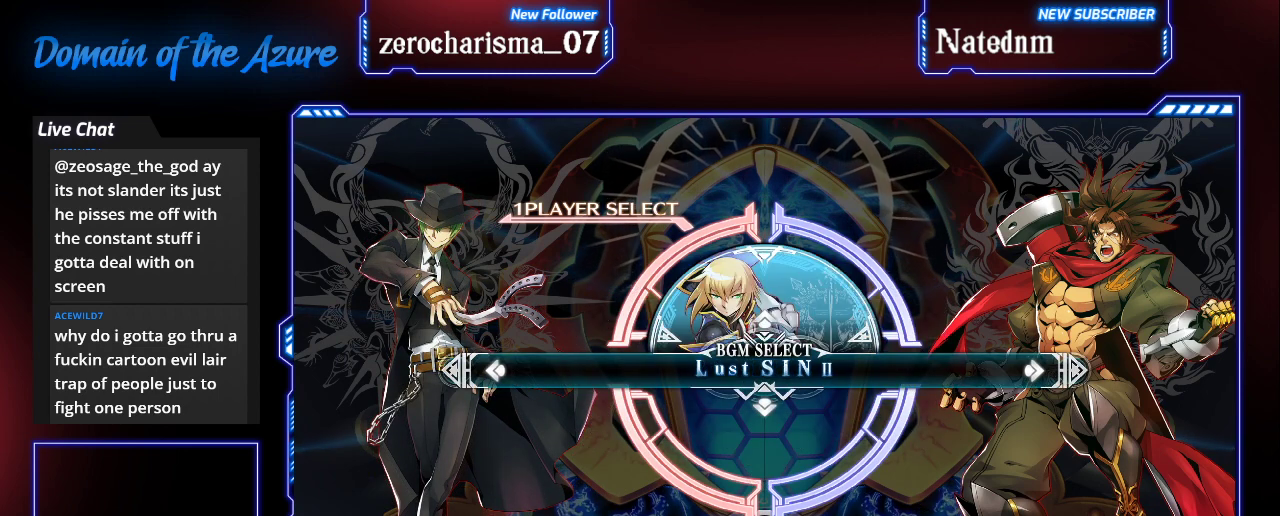
{"buttons": [], "left_stick": "right", "events": [[333, "left_stick", "center"], [500, "left_stick", "right"]]}
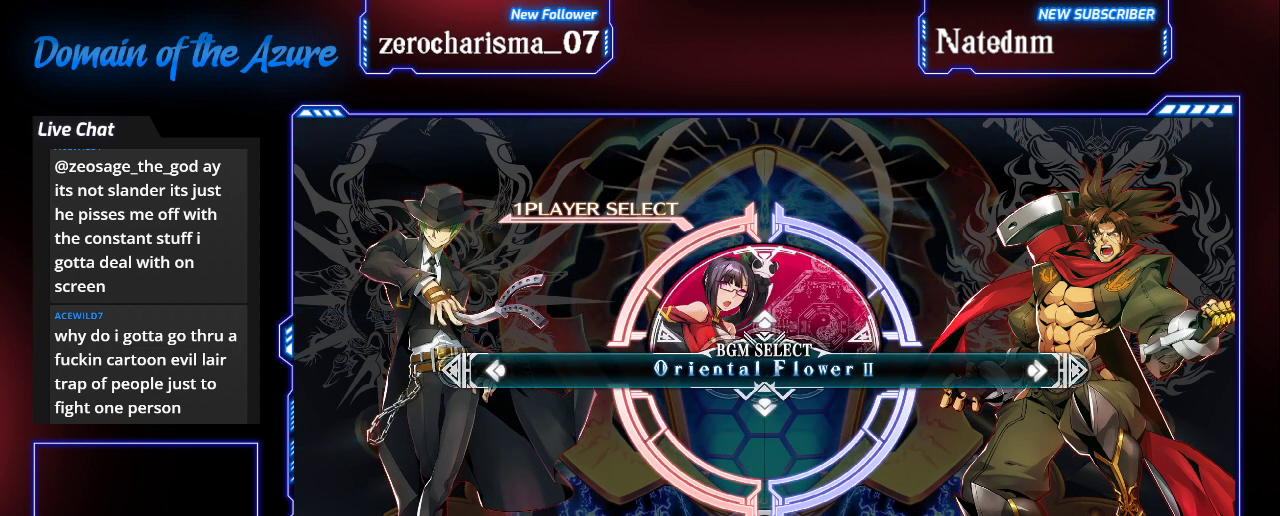
{"buttons": [], "left_stick": "right", "events": [[67, "left_stick", "center"], [167, "left_stick", "right"], [267, "left_stick", "center"], [333, "left_stick", "right"], [400, "left_stick", "center"], [467, "left_stick", "right"]]}
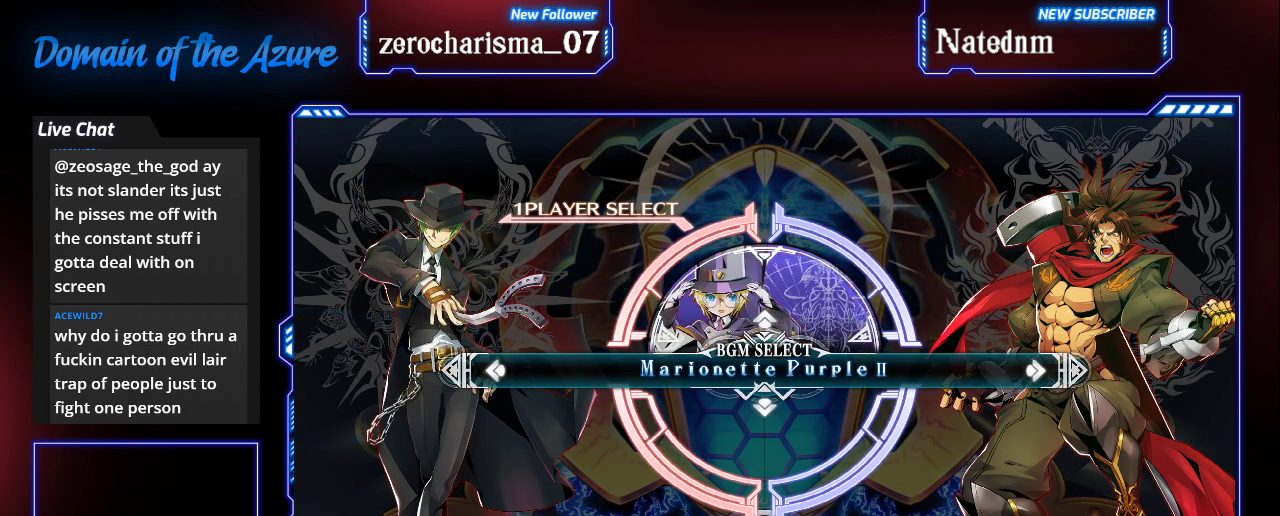
{"buttons": [], "left_stick": "center", "events": [[100, "left_stick", "center"], [200, "left_stick", "right"], [333, "left_stick", "center"]]}
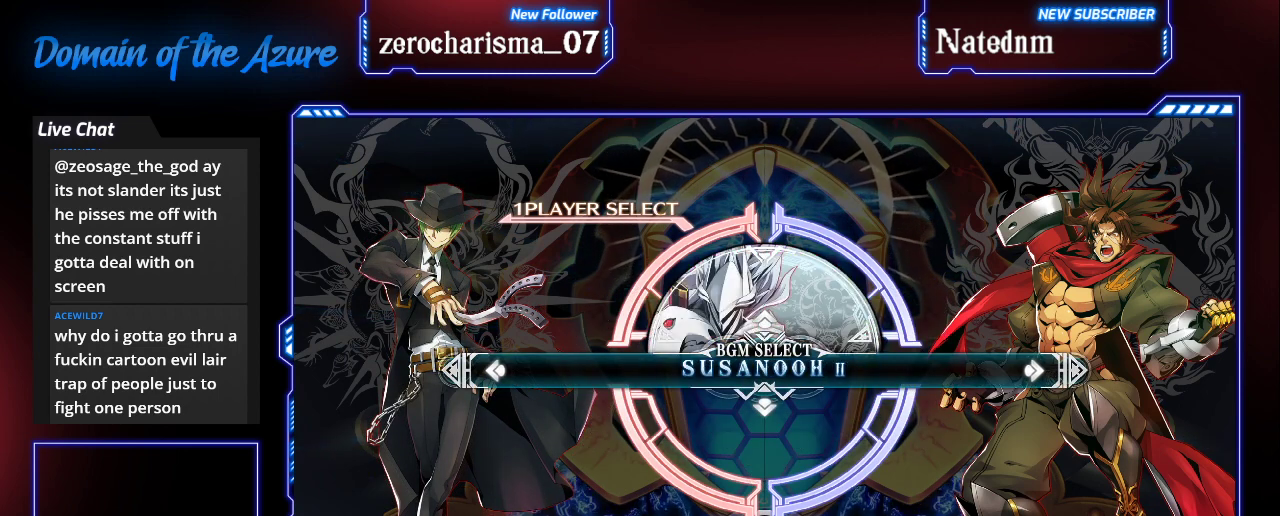
{"buttons": [], "left_stick": "center"}
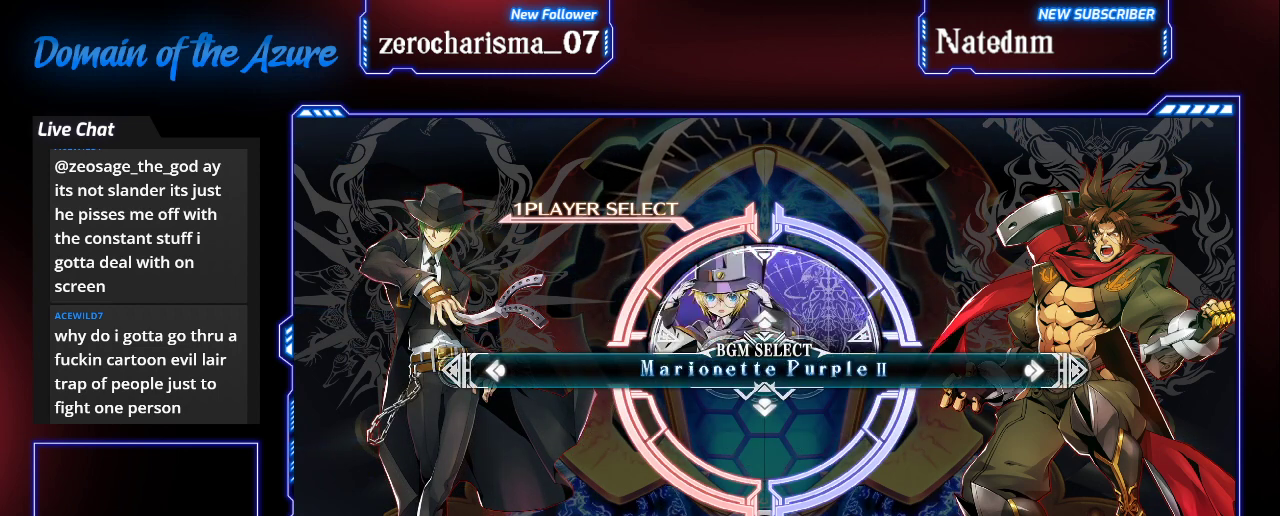
{"buttons": [], "left_stick": "center"}
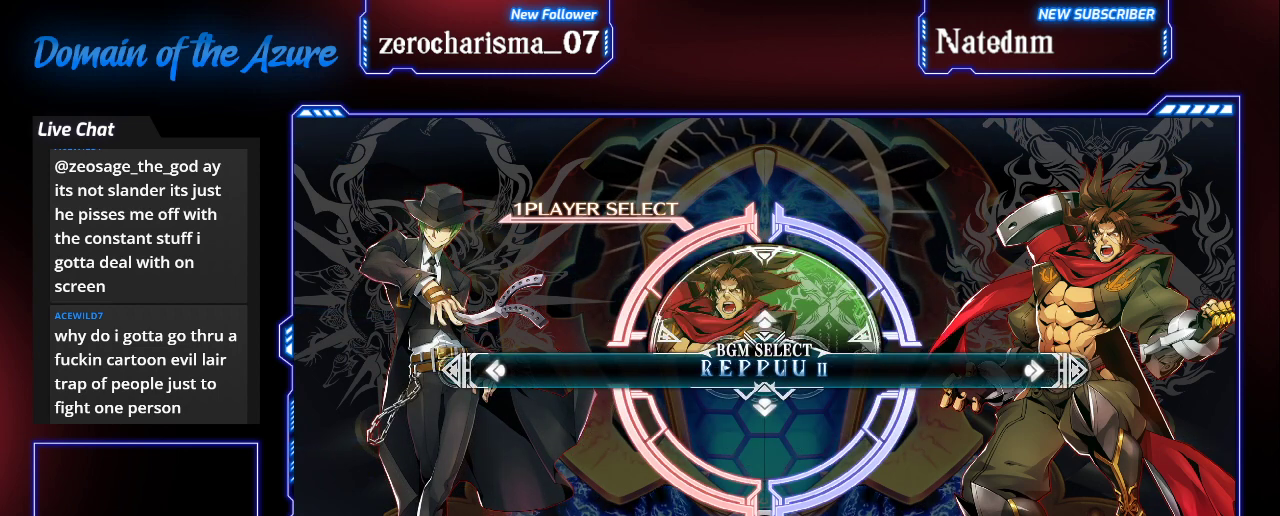
{"buttons": [], "left_stick": "center", "events": [[100, "CROSS", "down"], [200, "CROSS", "up"]]}